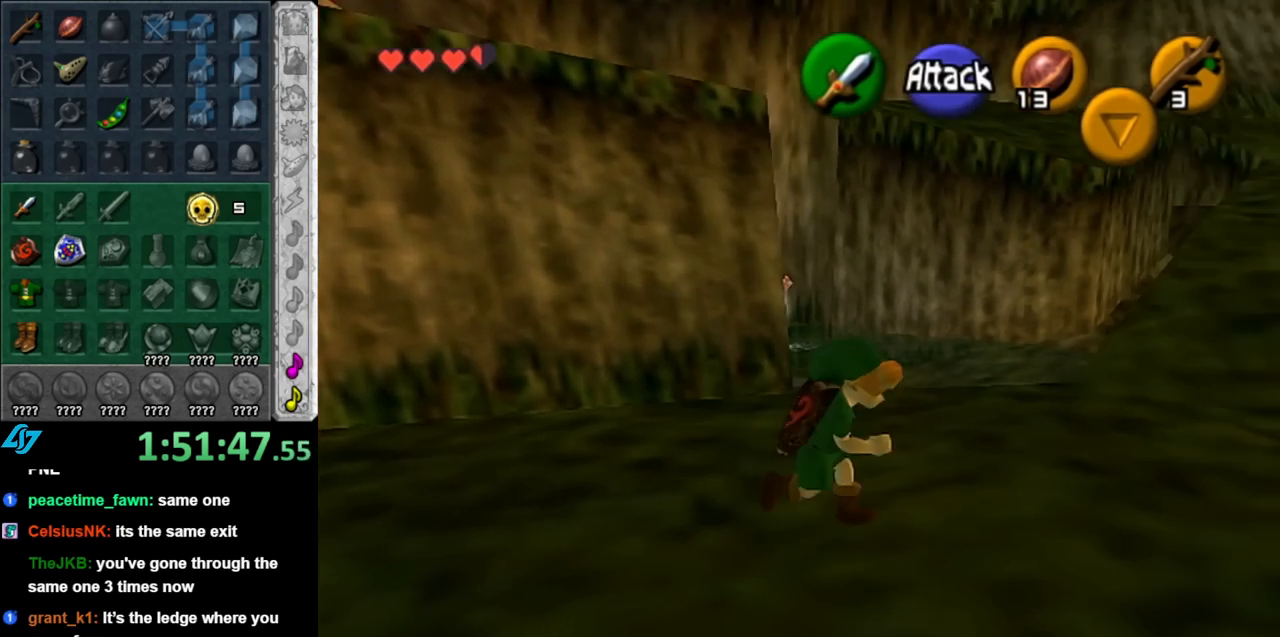
Gameplay with a controller (Nintendo layout); each line is a JSON object with the inputs held at the frame after it. "events" lists button and stick changes between this image and that frame as [ms after this image, input, new state], when the widget could be followed in between. Not read: L3 R3.
{"buttons": ["A"], "left_stick": "up-right", "right_stick": "center", "events": [[250, "A", "down"], [367, "A", "up"], [433, "A", "down"]]}
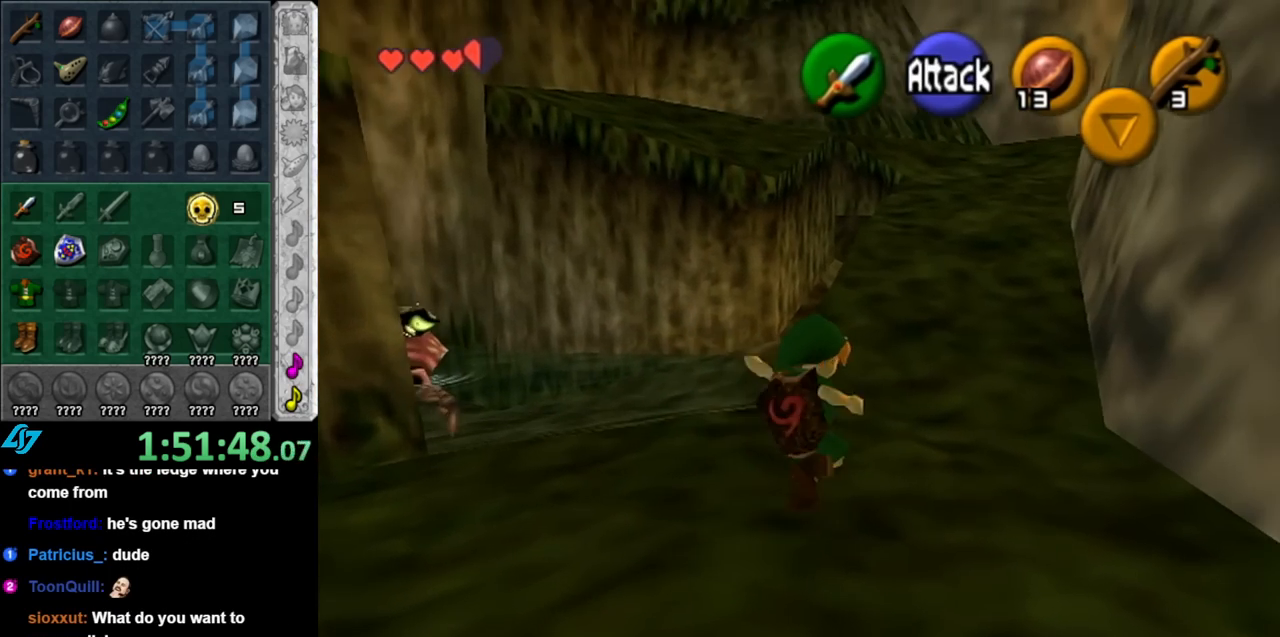
{"buttons": [], "left_stick": "up", "right_stick": "center", "events": [[83, "A", "up"], [250, "left_stick", "up"]]}
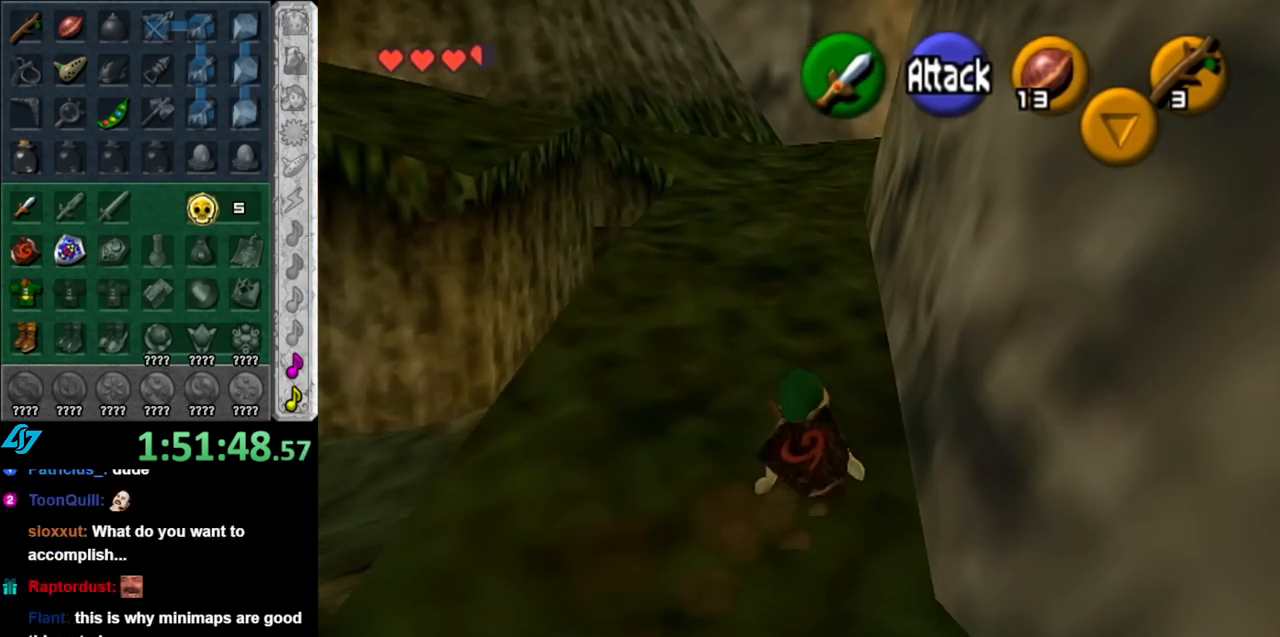
{"buttons": [], "left_stick": "up", "right_stick": "center", "events": [[33, "A", "down"], [217, "A", "up"]]}
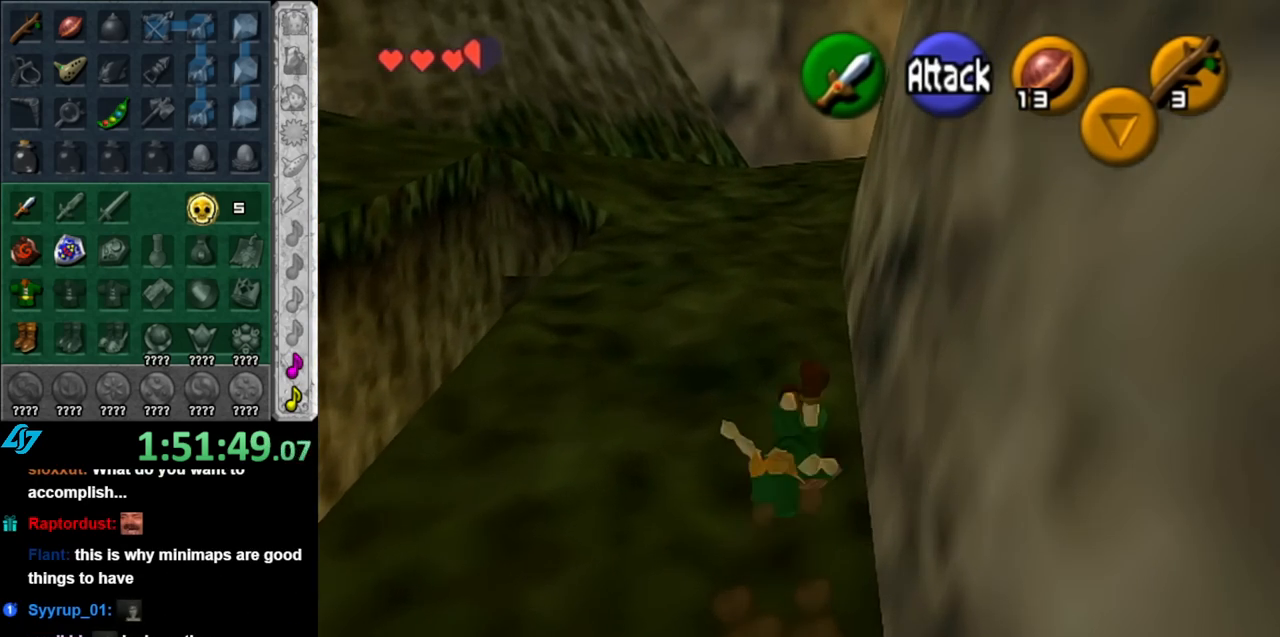
{"buttons": [], "left_stick": "up", "right_stick": "center", "events": []}
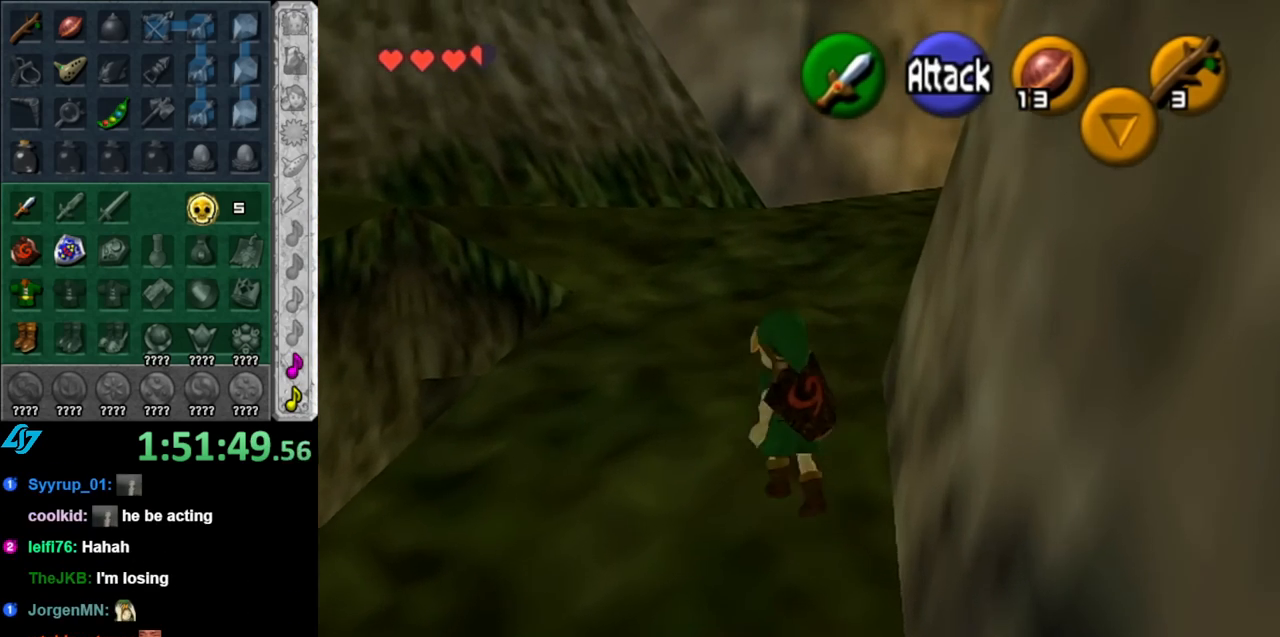
{"buttons": ["L1"], "left_stick": "center", "right_stick": "center", "events": [[117, "left_stick", "center"], [333, "left_stick", "down-left"], [467, "L1", "down"], [467, "left_stick", "center"]]}
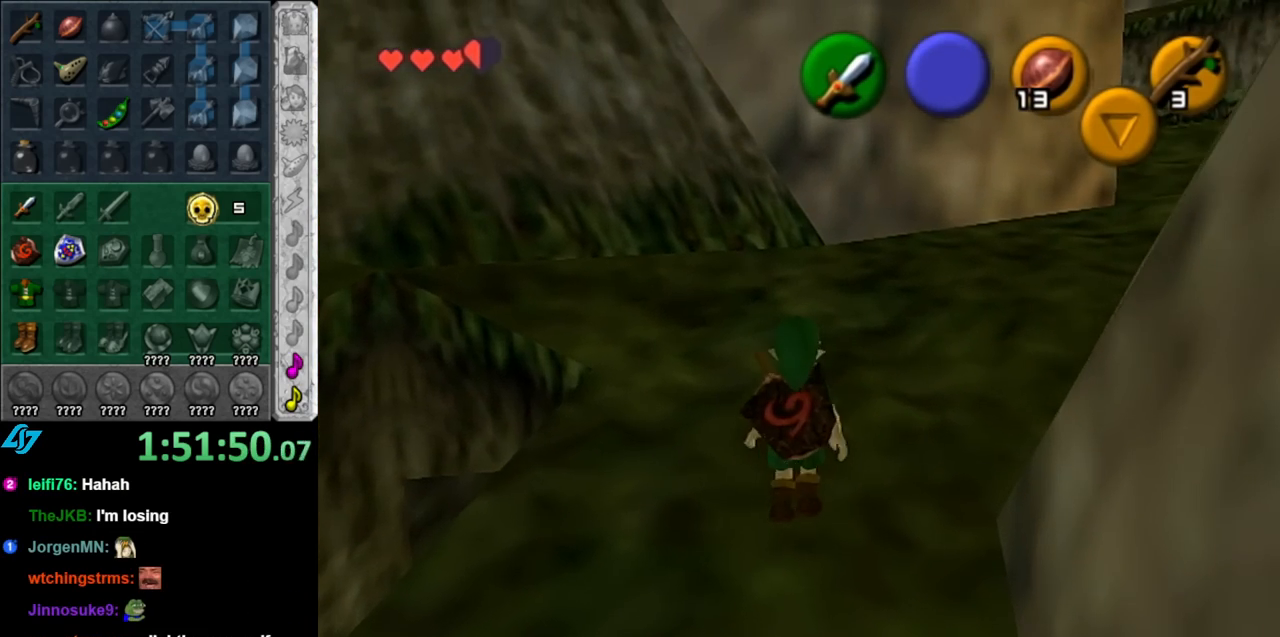
{"buttons": ["L1"], "left_stick": "down-right", "right_stick": "center", "events": [[117, "left_stick", "down-right"]]}
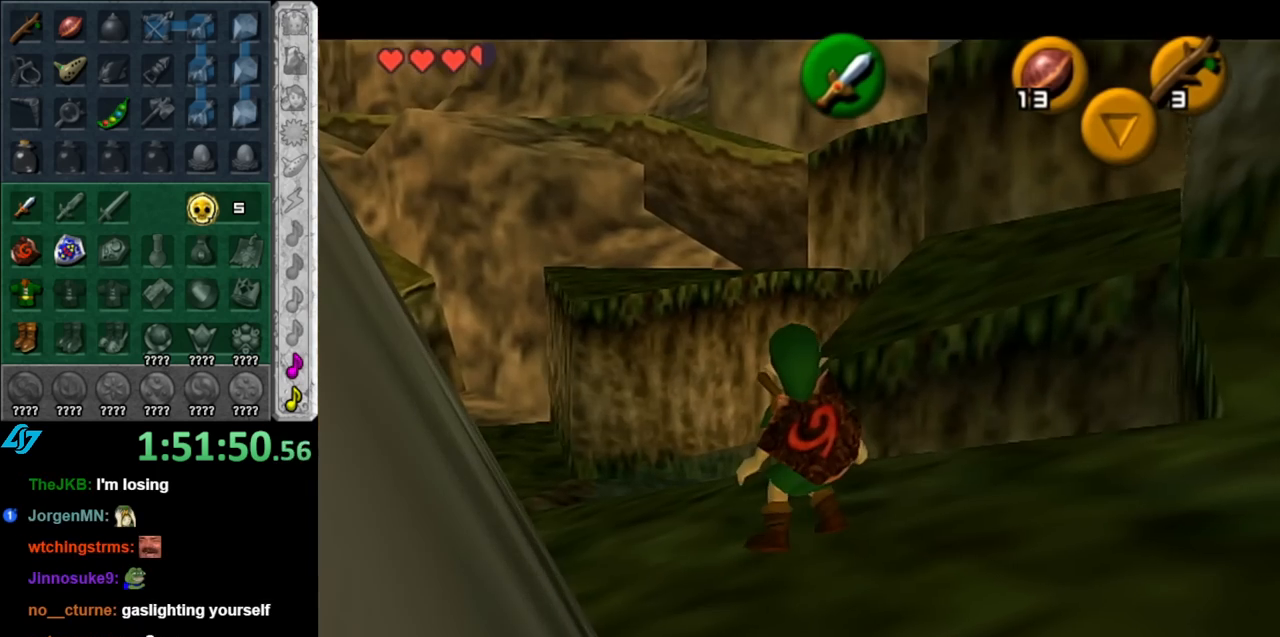
{"buttons": ["L1"], "left_stick": "center", "right_stick": "center", "events": [[400, "left_stick", "center"]]}
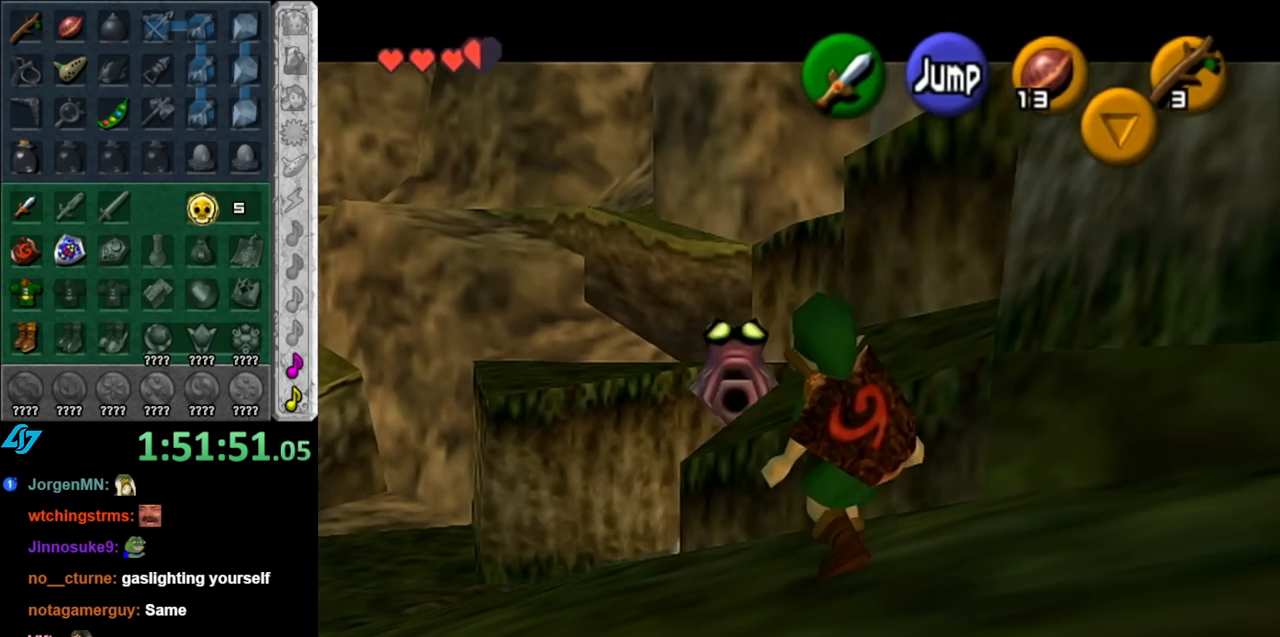
{"buttons": [], "left_stick": "up", "right_stick": "center", "events": [[67, "L1", "up"], [217, "left_stick", "up-right"], [367, "left_stick", "up"]]}
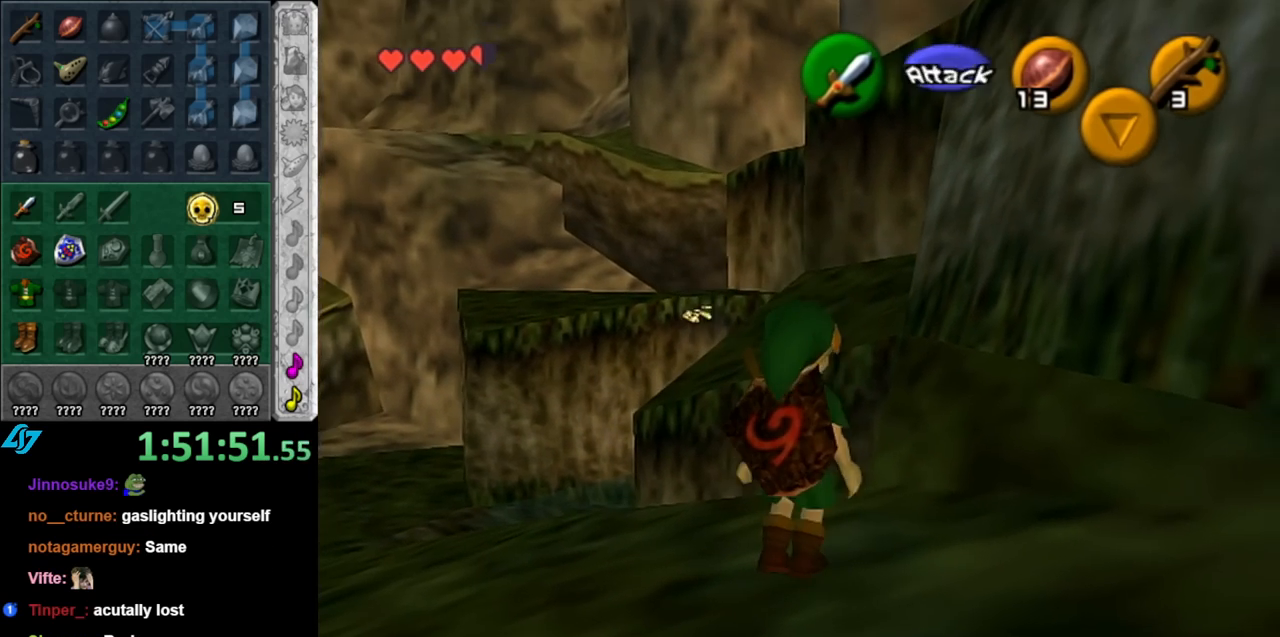
{"buttons": ["A"], "left_stick": "up", "right_stick": "center", "events": [[33, "A", "down"]]}
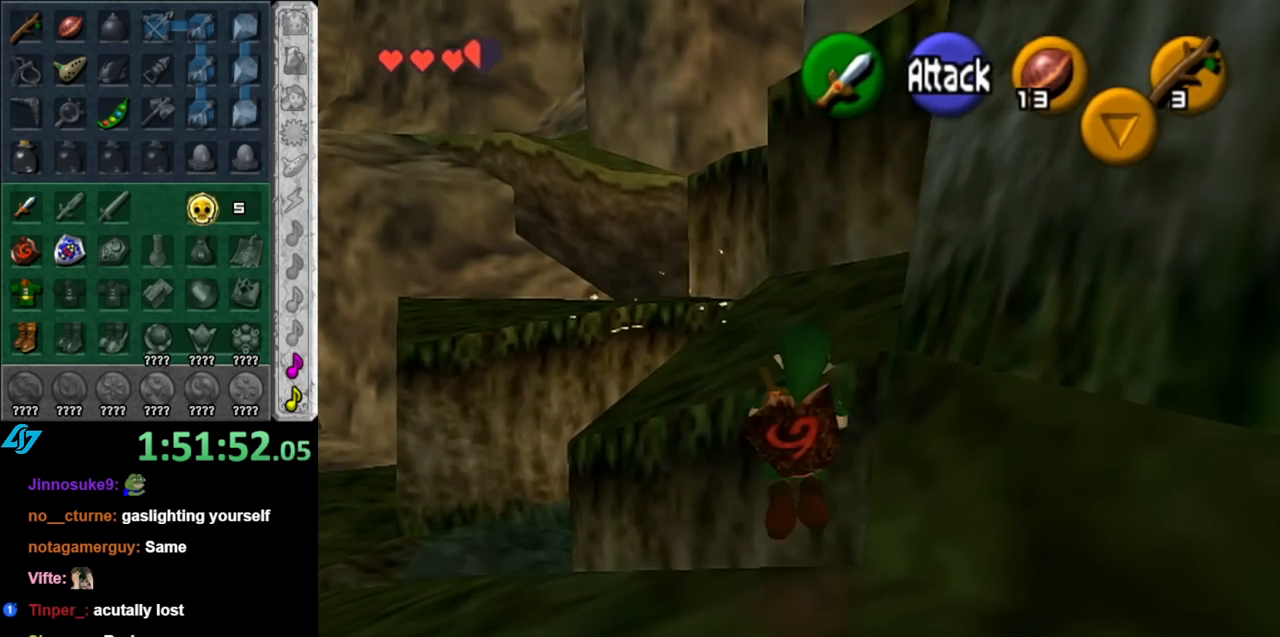
{"buttons": ["A"], "left_stick": "up", "right_stick": "center", "events": [[250, "A", "up"], [500, "A", "down"]]}
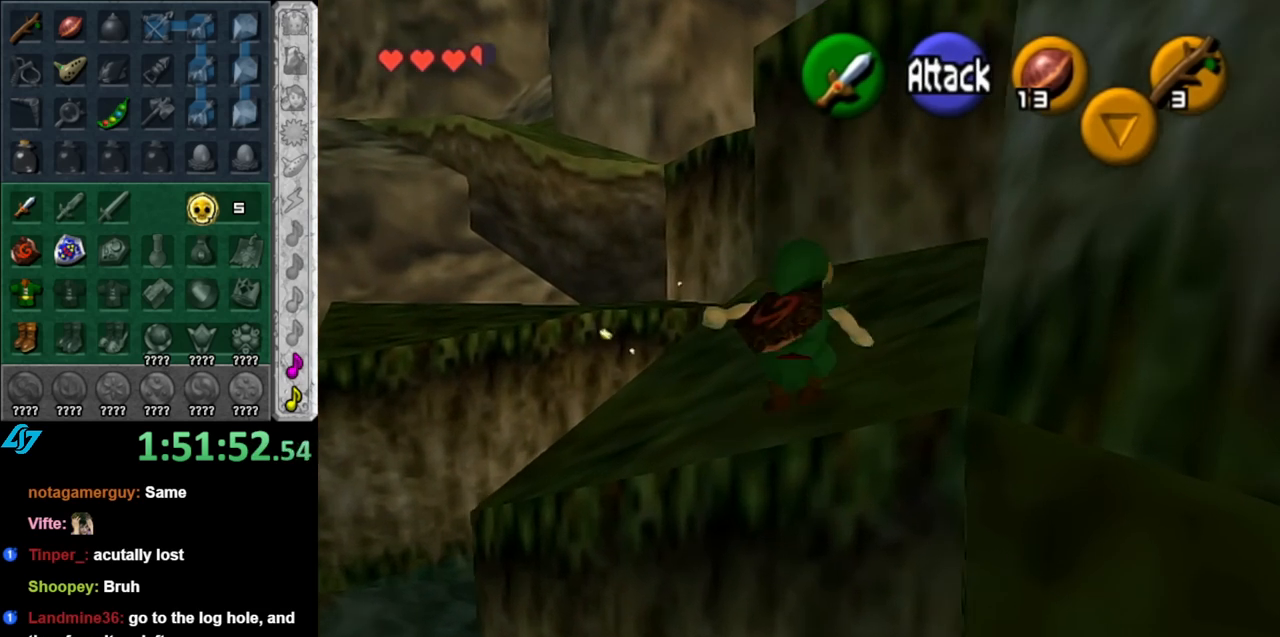
{"buttons": [], "left_stick": "up", "right_stick": "center", "events": [[133, "A", "up"], [217, "A", "down"], [350, "A", "up"]]}
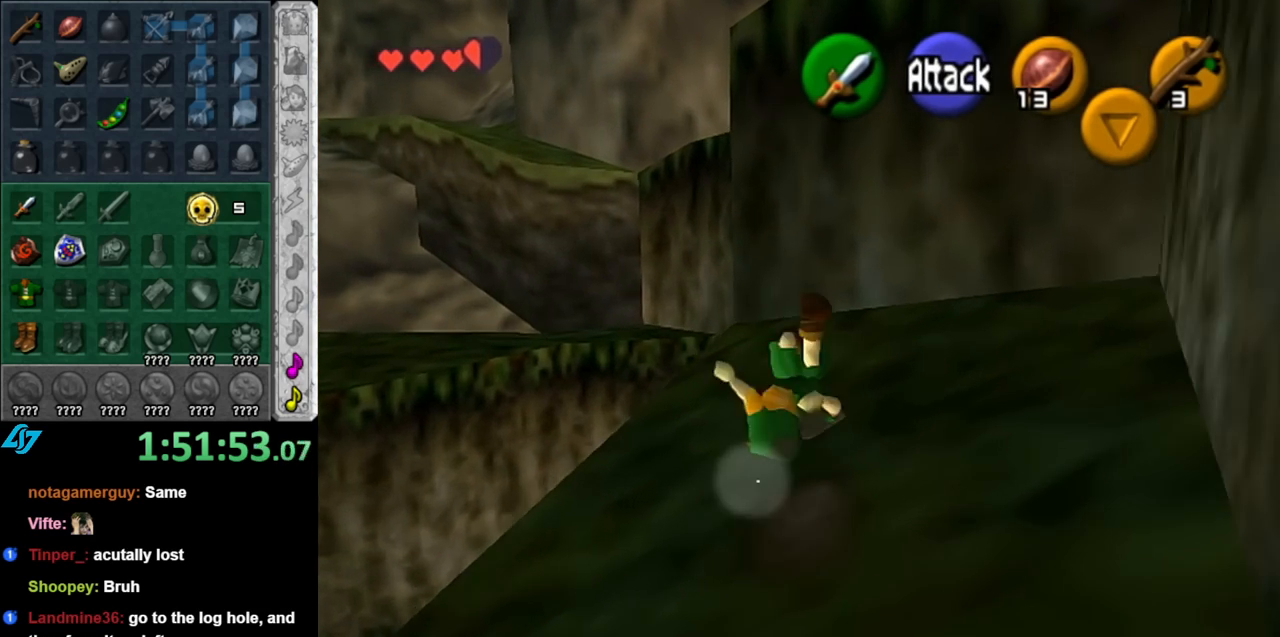
{"buttons": [], "left_stick": "center", "right_stick": "center", "events": [[33, "left_stick", "center"], [283, "left_stick", "up-left"], [433, "left_stick", "center"]]}
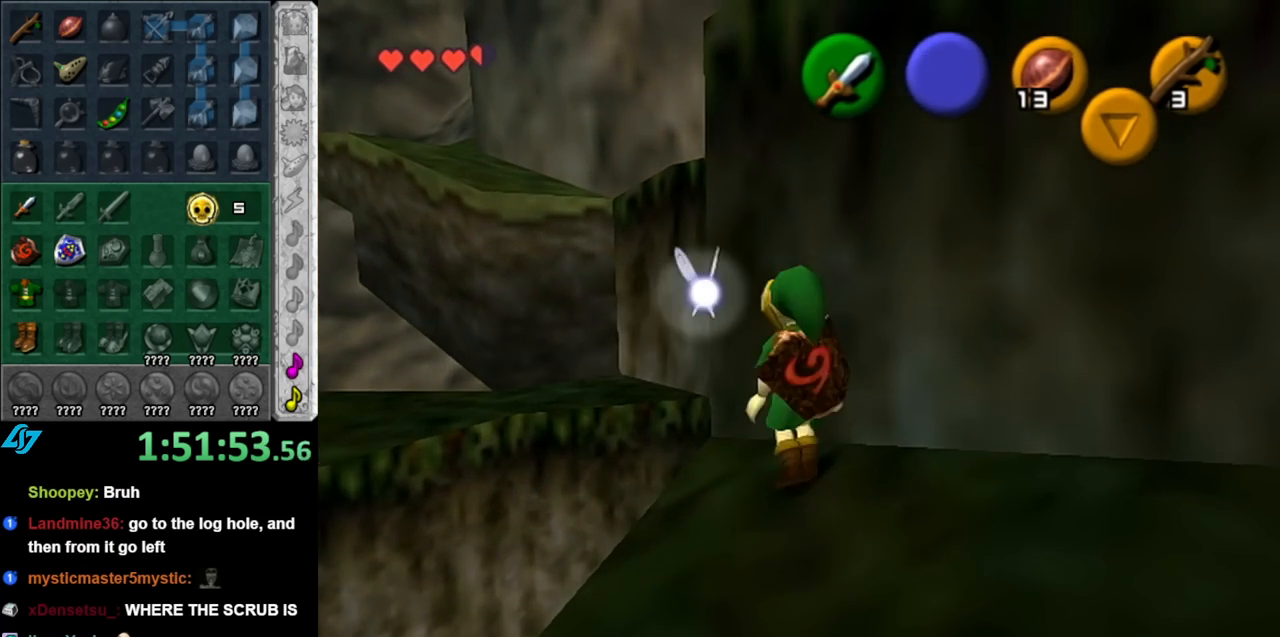
{"buttons": [], "left_stick": "down", "right_stick": "center", "events": [[183, "left_stick", "down"]]}
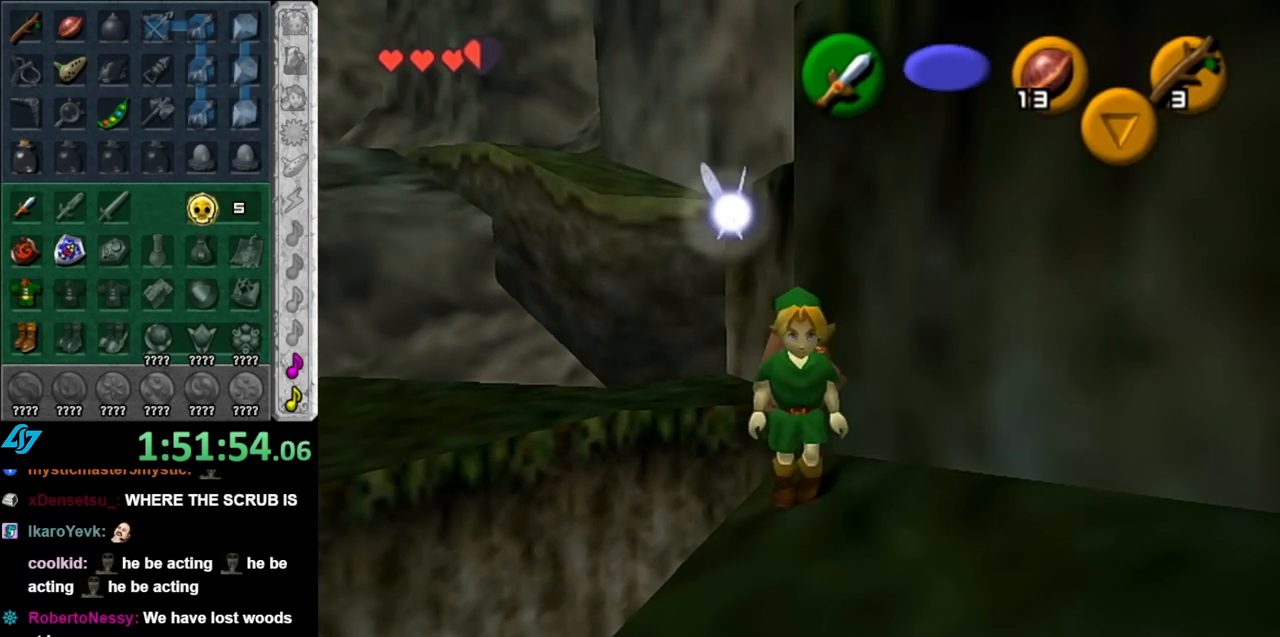
{"buttons": [], "left_stick": "up", "right_stick": "center", "events": [[117, "left_stick", "center"], [250, "left_stick", "up-right"], [400, "left_stick", "up"]]}
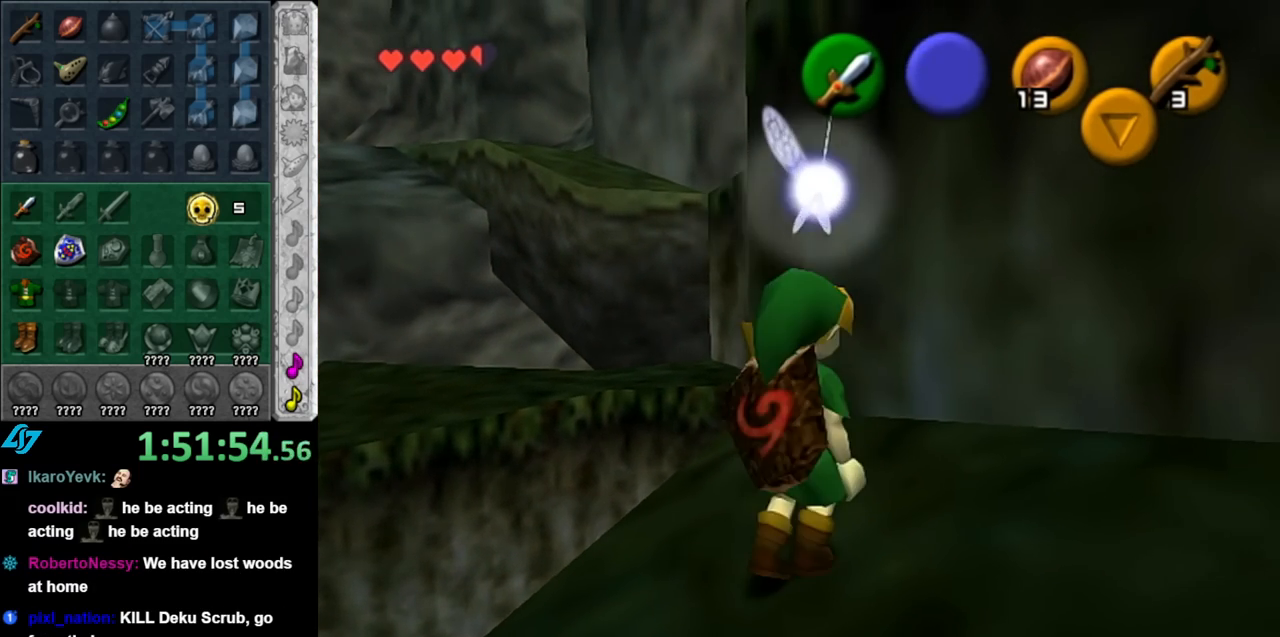
{"buttons": ["A"], "left_stick": "up-left", "right_stick": "center", "events": [[100, "left_stick", "up-left"], [217, "A", "down"]]}
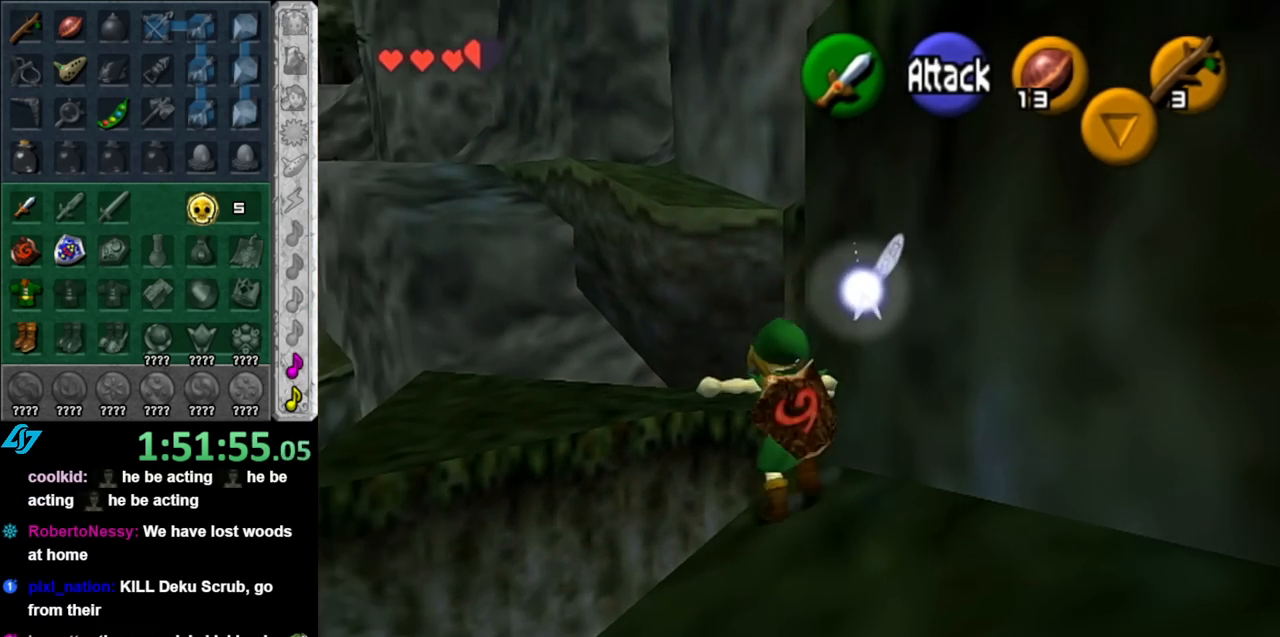
{"buttons": ["A"], "left_stick": "up-left", "right_stick": "center", "events": []}
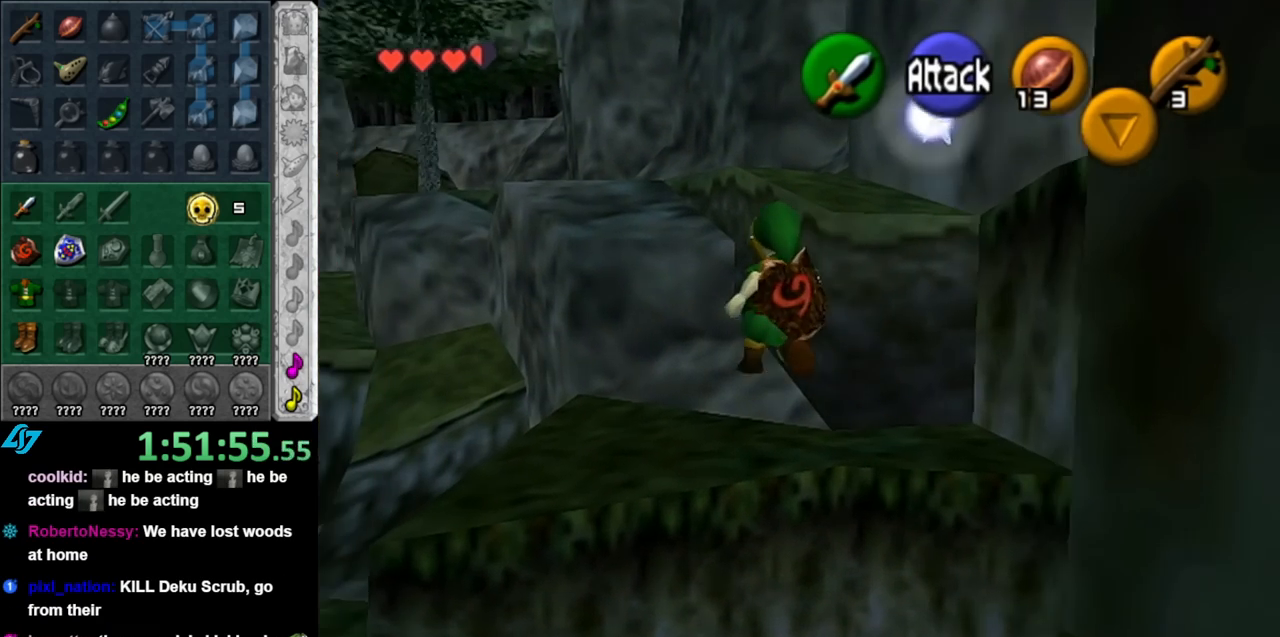
{"buttons": ["A"], "left_stick": "up-left", "right_stick": "center", "events": []}
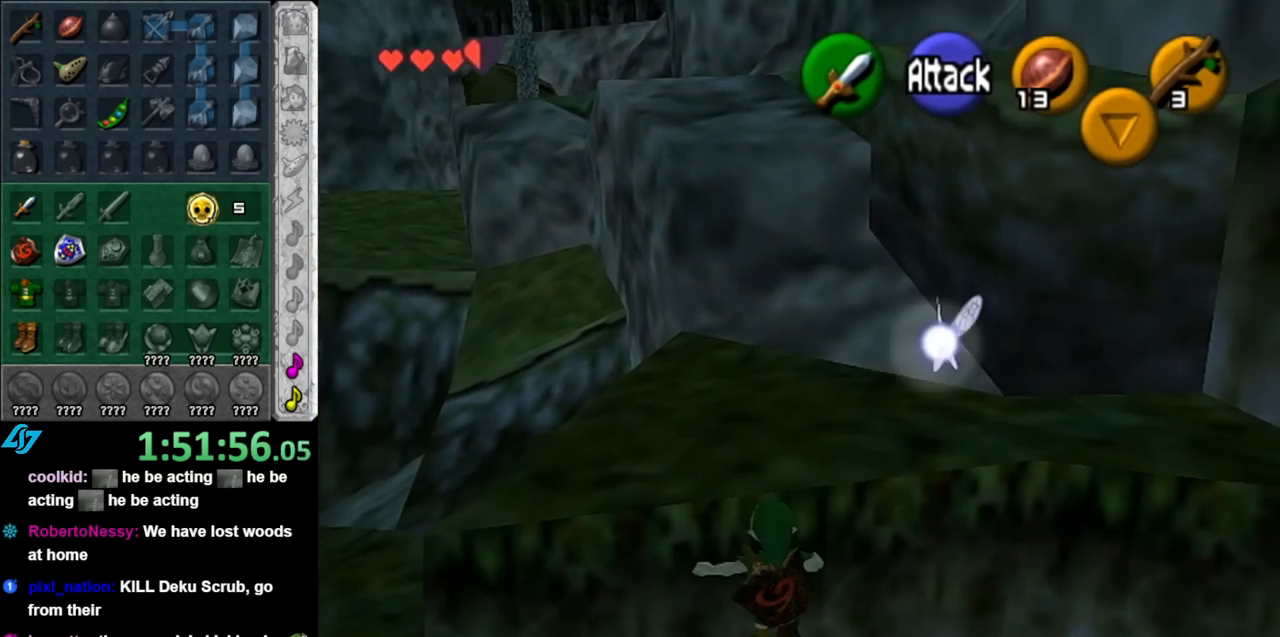
{"buttons": ["L1"], "left_stick": "up", "right_stick": "center", "events": [[33, "left_stick", "up"], [367, "A", "up"], [367, "L1", "down"]]}
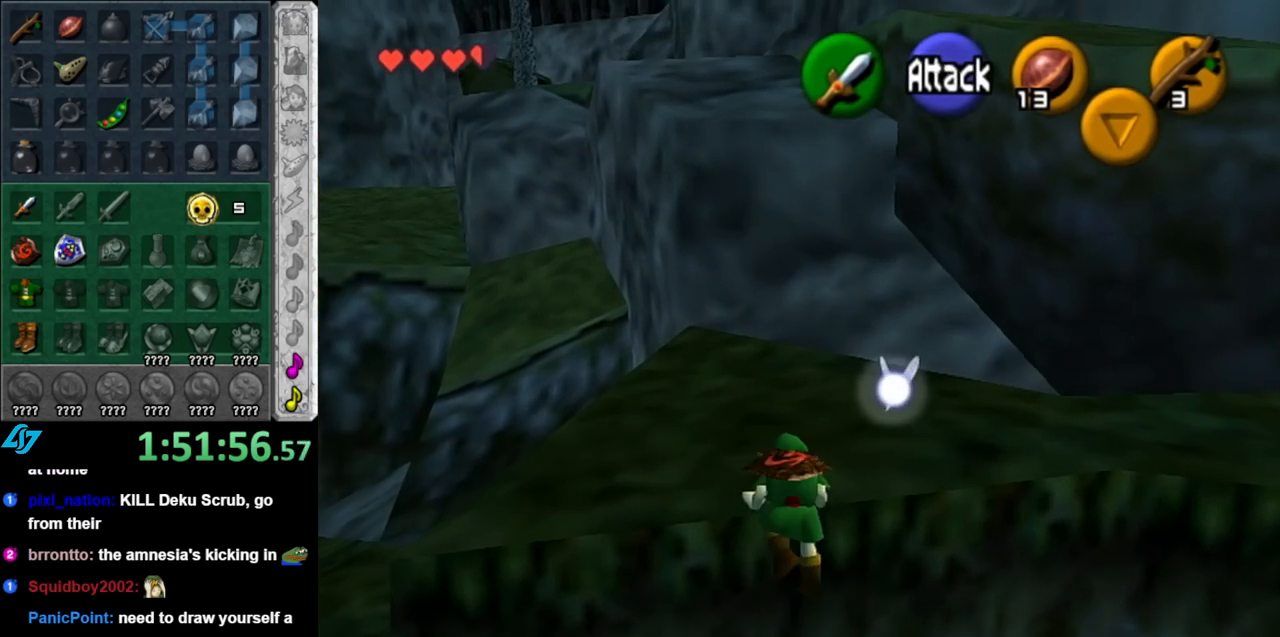
{"buttons": ["L1"], "left_stick": "center", "right_stick": "center", "events": [[133, "left_stick", "center"], [150, "L1", "up"], [333, "left_stick", "right"], [467, "L1", "down"], [500, "left_stick", "center"]]}
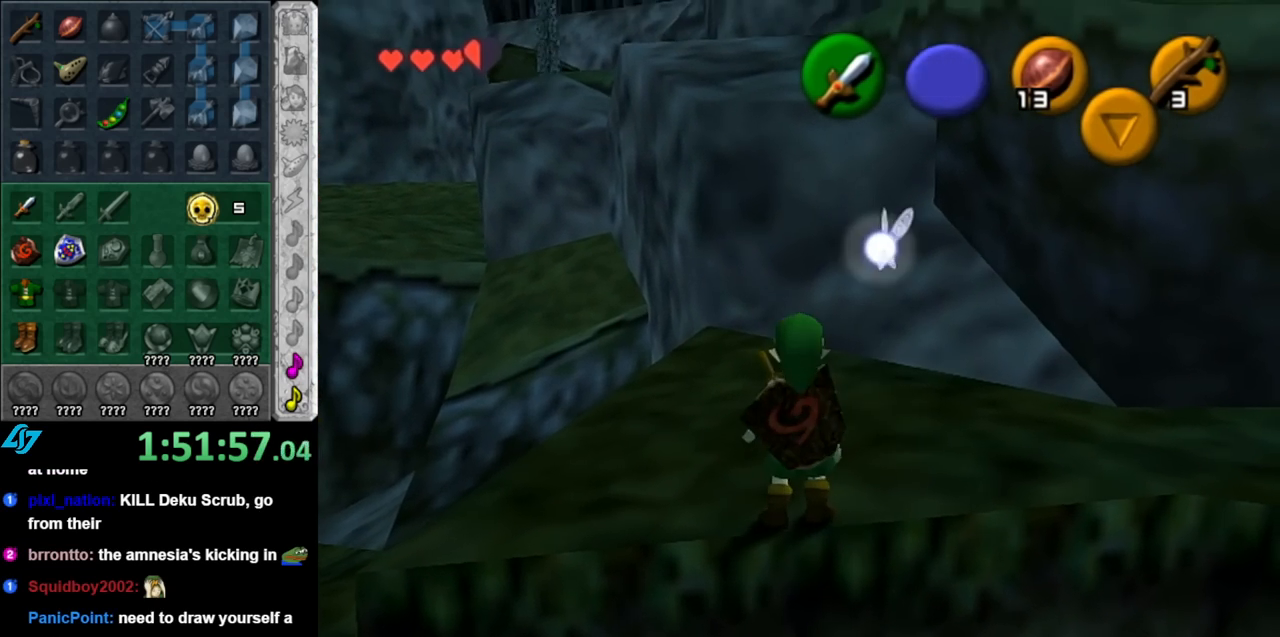
{"buttons": [], "left_stick": "up", "right_stick": "center", "events": [[217, "L1", "up"], [317, "left_stick", "up"]]}
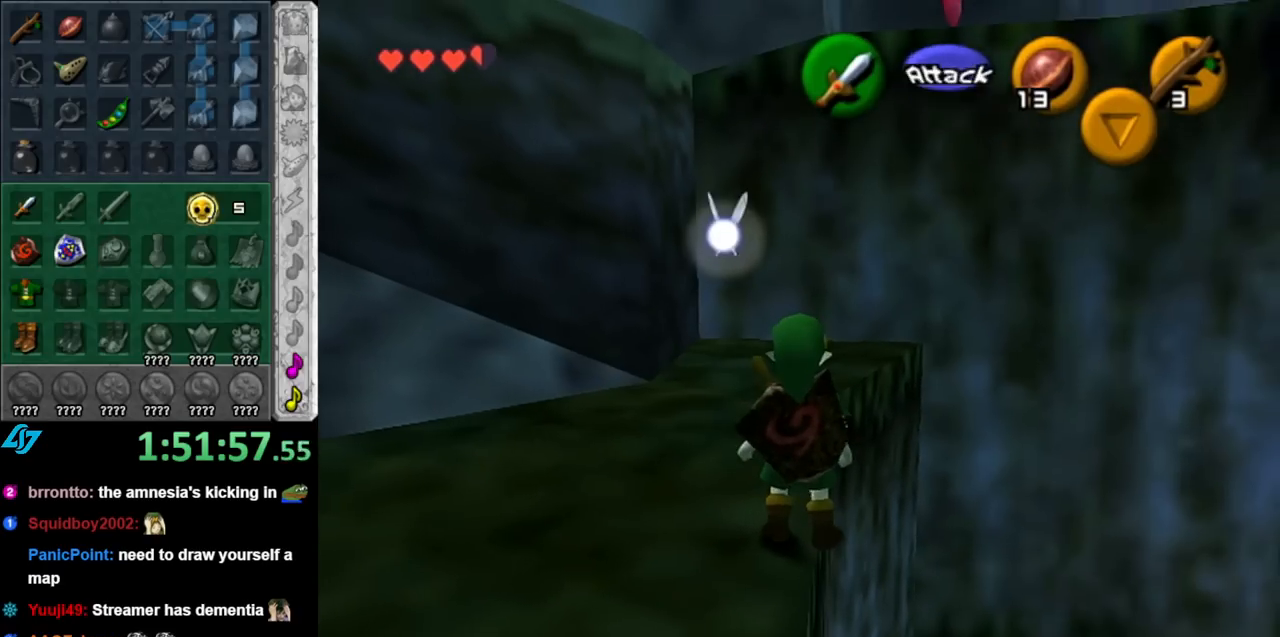
{"buttons": [], "left_stick": "center", "right_stick": "center", "events": [[367, "left_stick", "up-right"], [500, "left_stick", "center"]]}
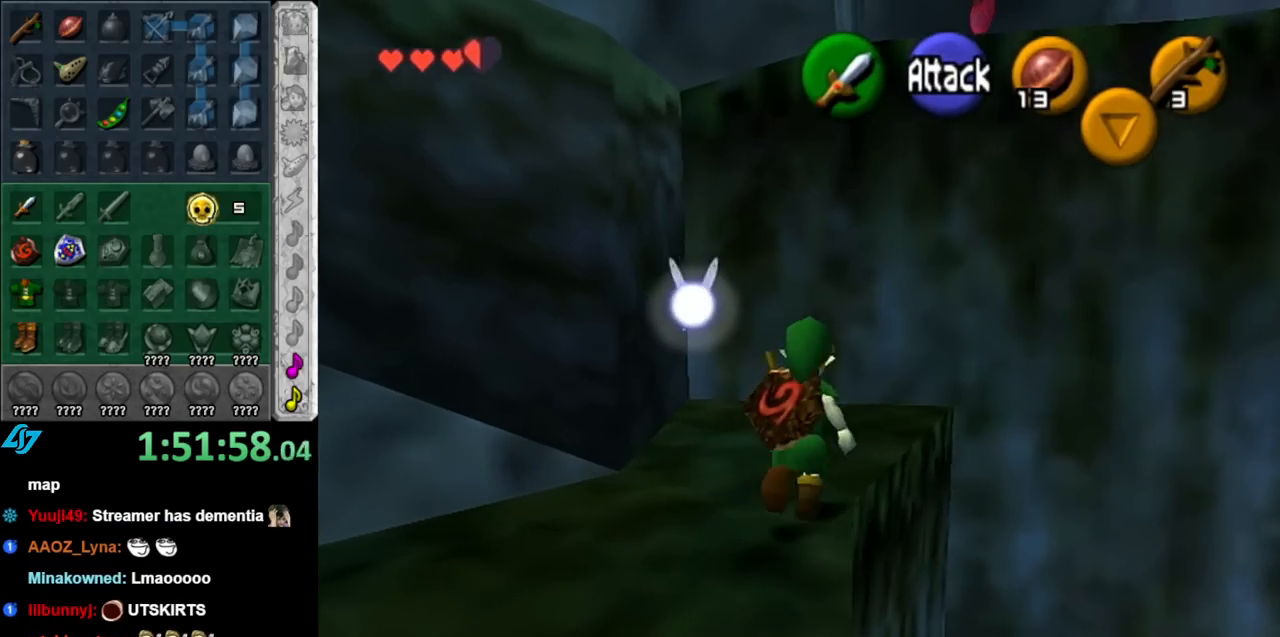
{"buttons": [], "left_stick": "down", "right_stick": "center", "events": [[33, "L1", "down"], [250, "L1", "up"], [433, "left_stick", "down"]]}
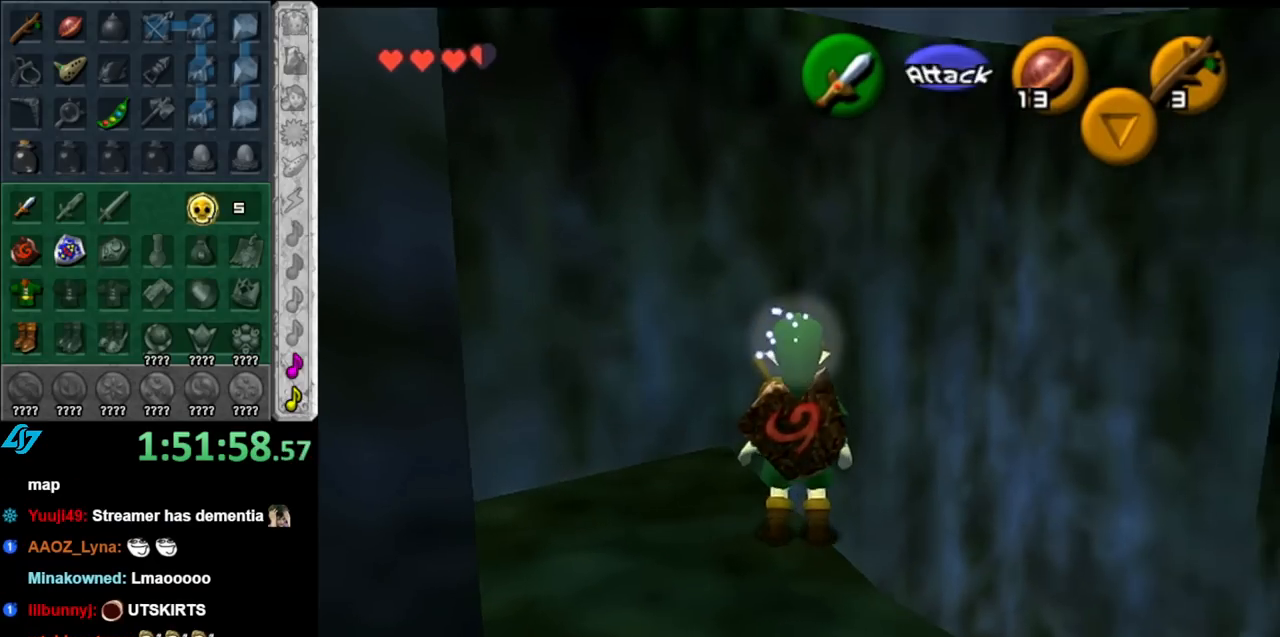
{"buttons": [], "left_stick": "up", "right_stick": "center", "events": [[283, "left_stick", "center"], [500, "left_stick", "up"]]}
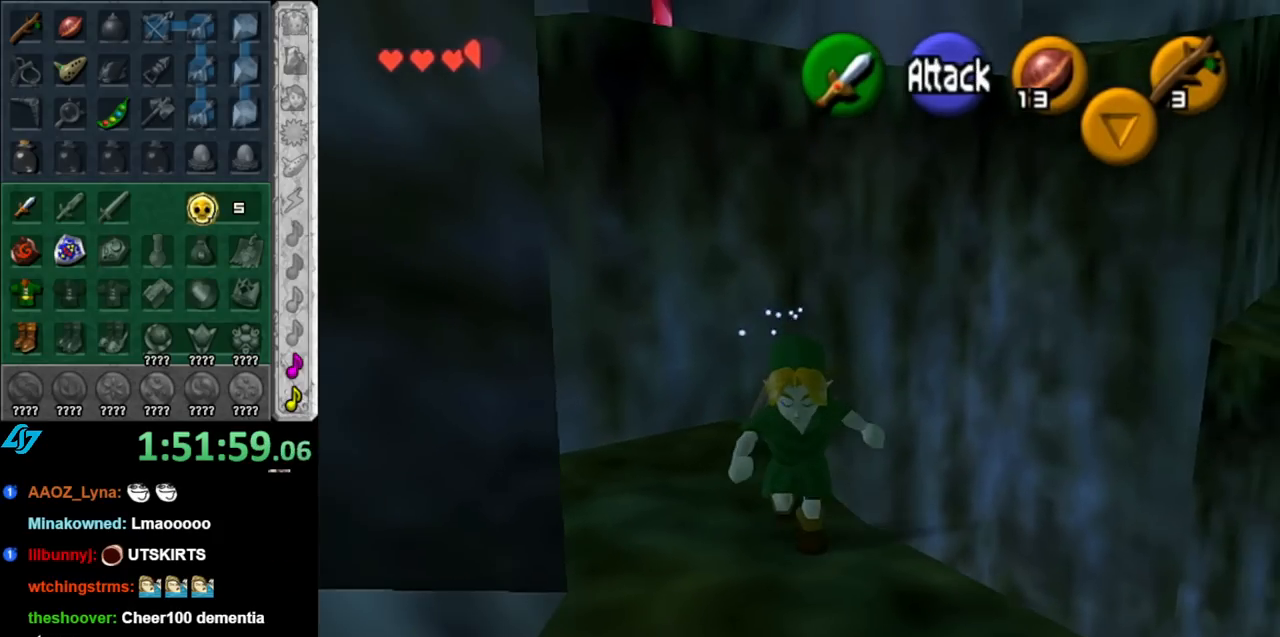
{"buttons": ["A"], "left_stick": "up", "right_stick": "center", "events": [[183, "A", "down"]]}
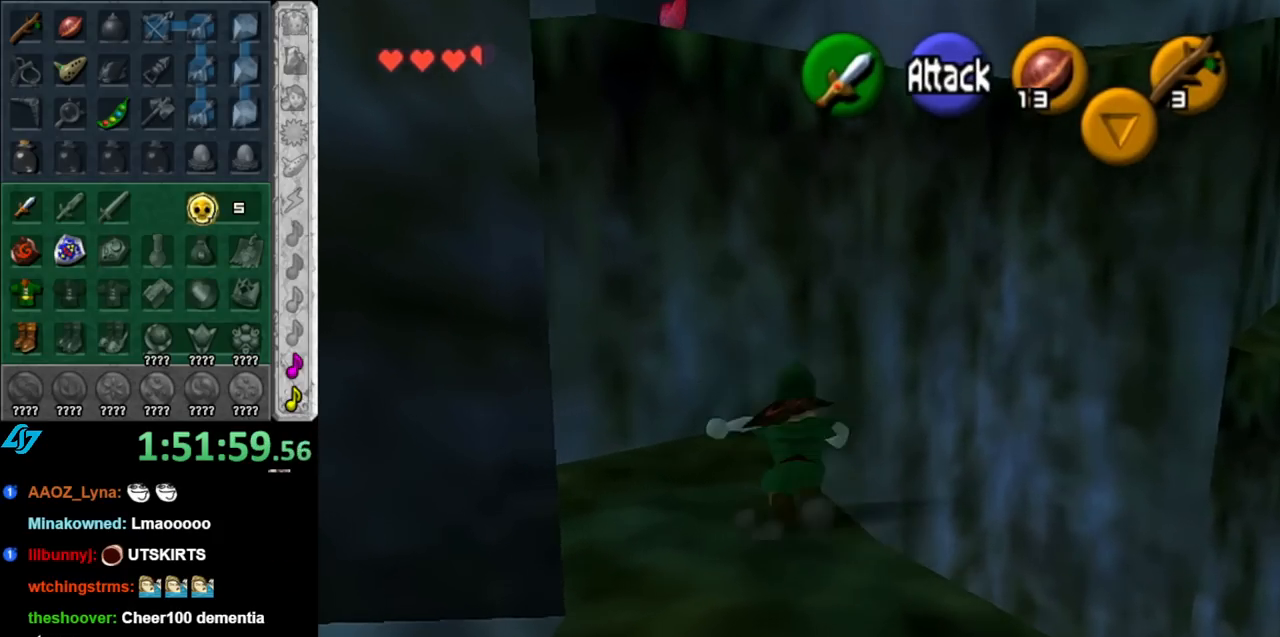
{"buttons": ["A", "L1"], "left_stick": "up", "right_stick": "center", "events": [[250, "L1", "down"]]}
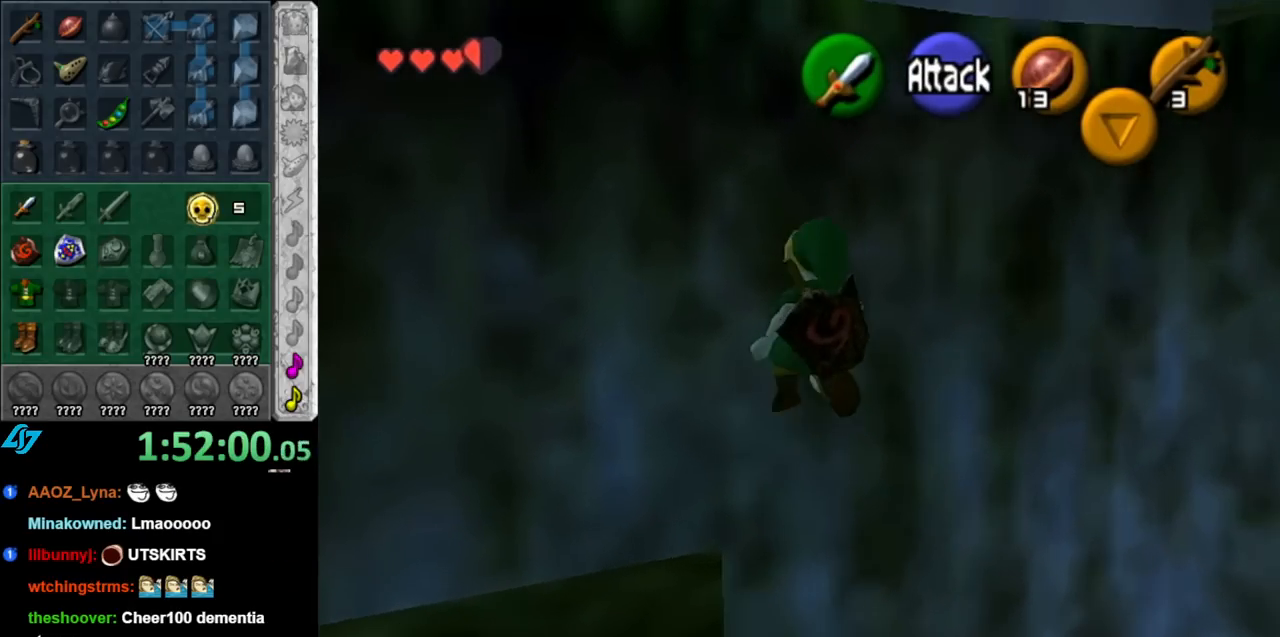
{"buttons": [], "left_stick": "up", "right_stick": "center", "events": [[150, "L1", "up"], [217, "A", "up"]]}
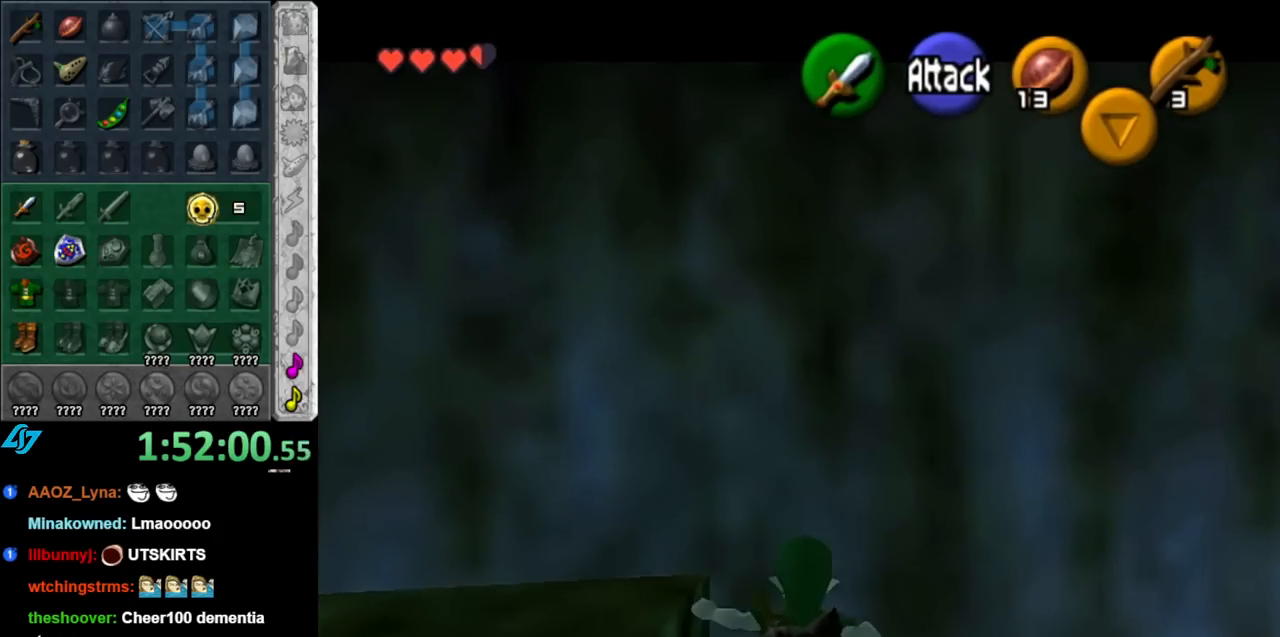
{"buttons": [], "left_stick": "down", "right_stick": "center", "events": [[33, "left_stick", "center"], [350, "left_stick", "down"]]}
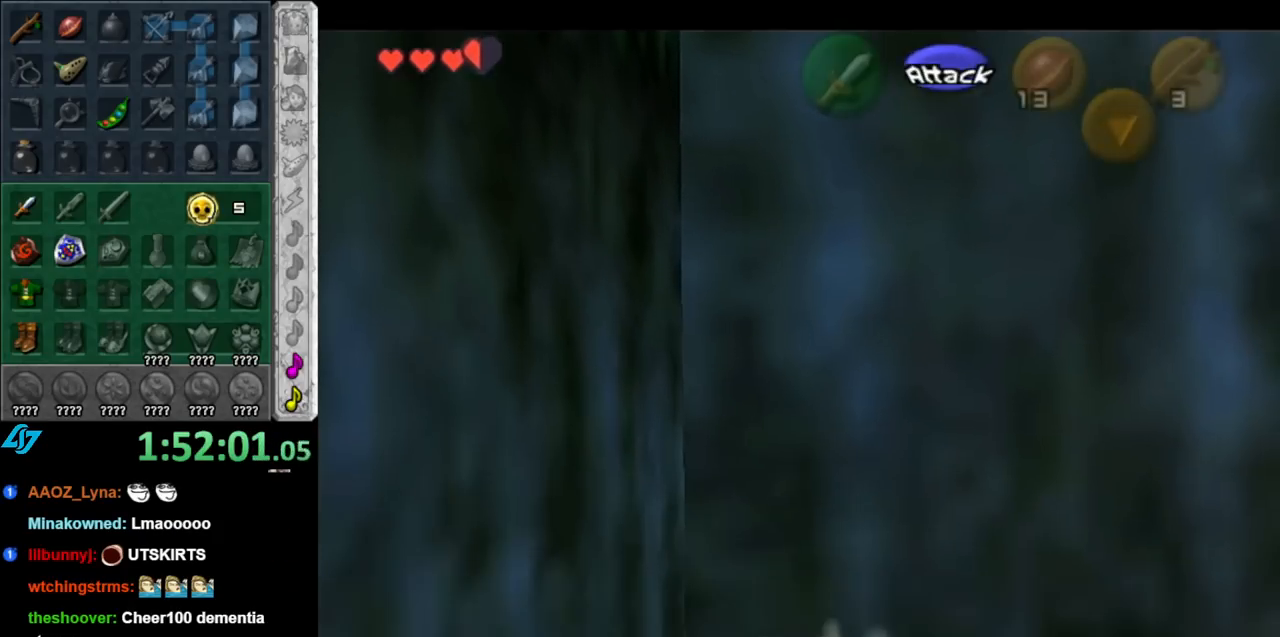
{"buttons": ["L1"], "left_stick": "up-right", "right_stick": "center", "events": [[150, "left_stick", "down-right"], [217, "A", "down"], [317, "L1", "down"], [400, "left_stick", "up-right"], [433, "A", "up"]]}
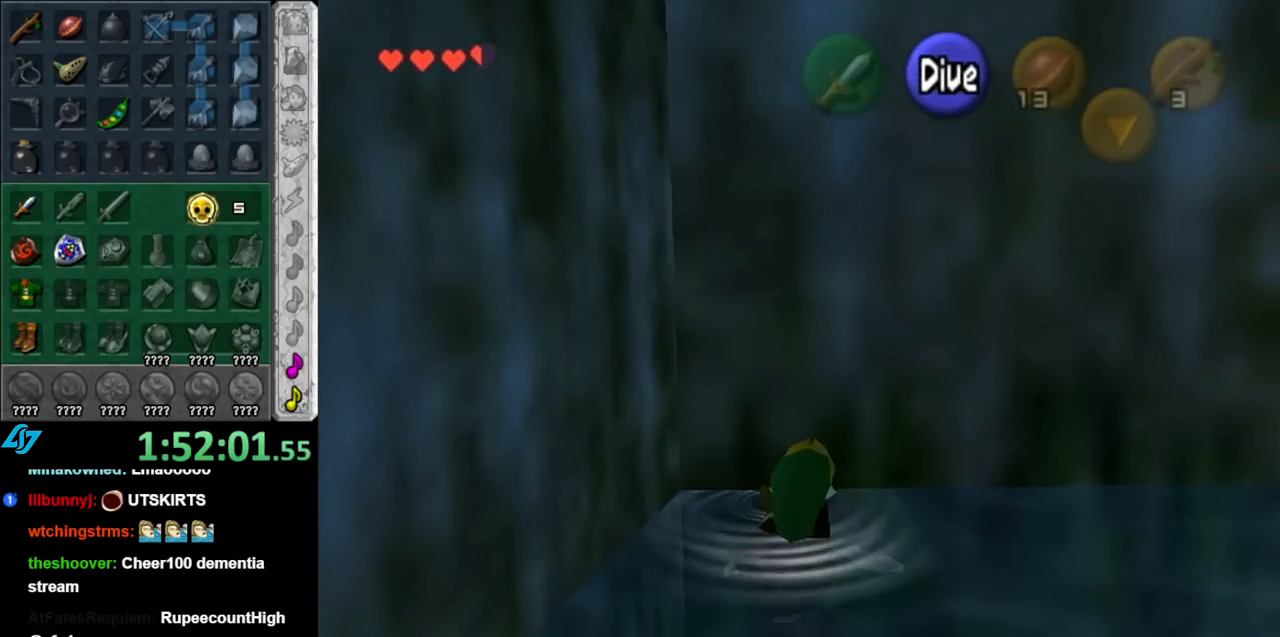
{"buttons": [], "left_stick": "down-right", "right_stick": "center", "events": [[83, "L1", "up"], [117, "left_stick", "center"], [183, "left_stick", "down-right"]]}
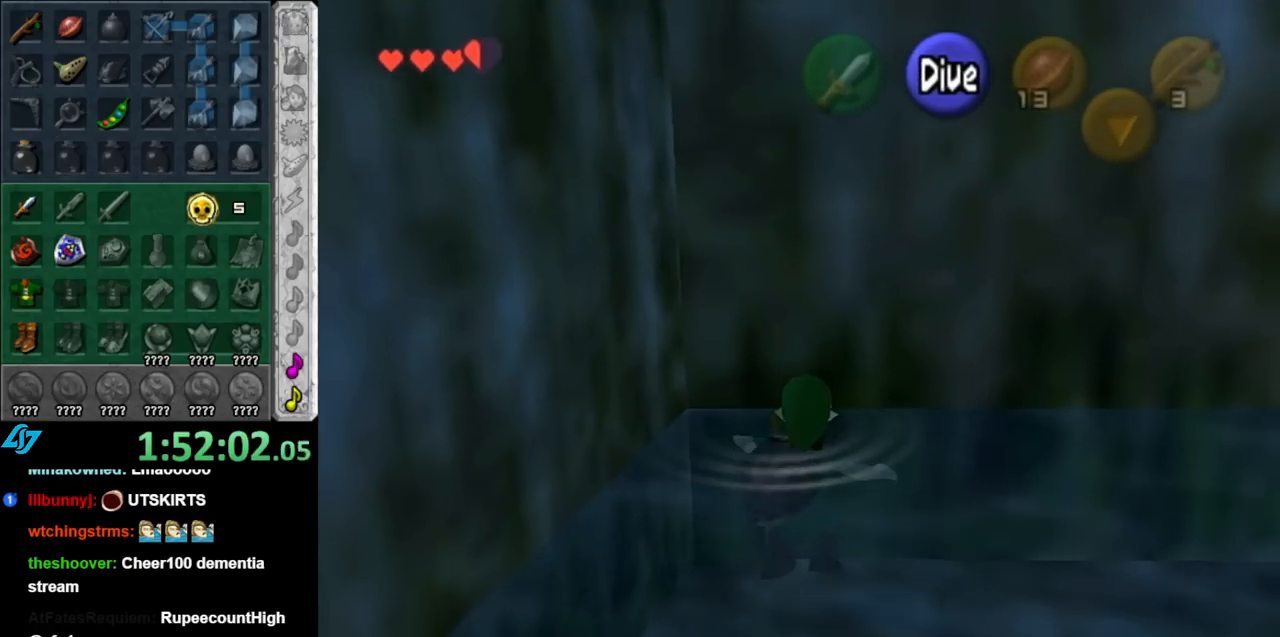
{"buttons": [], "left_stick": "right", "right_stick": "center", "events": [[500, "left_stick", "right"]]}
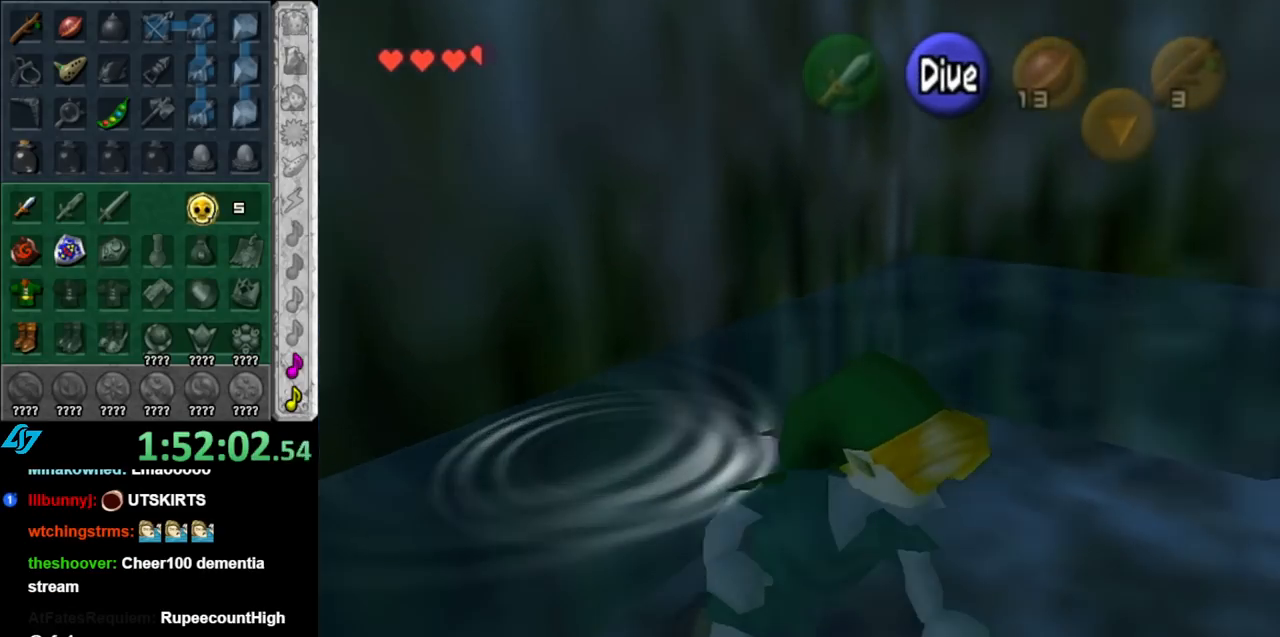
{"buttons": [], "left_stick": "up", "right_stick": "center", "events": [[183, "left_stick", "up-right"], [400, "left_stick", "up"]]}